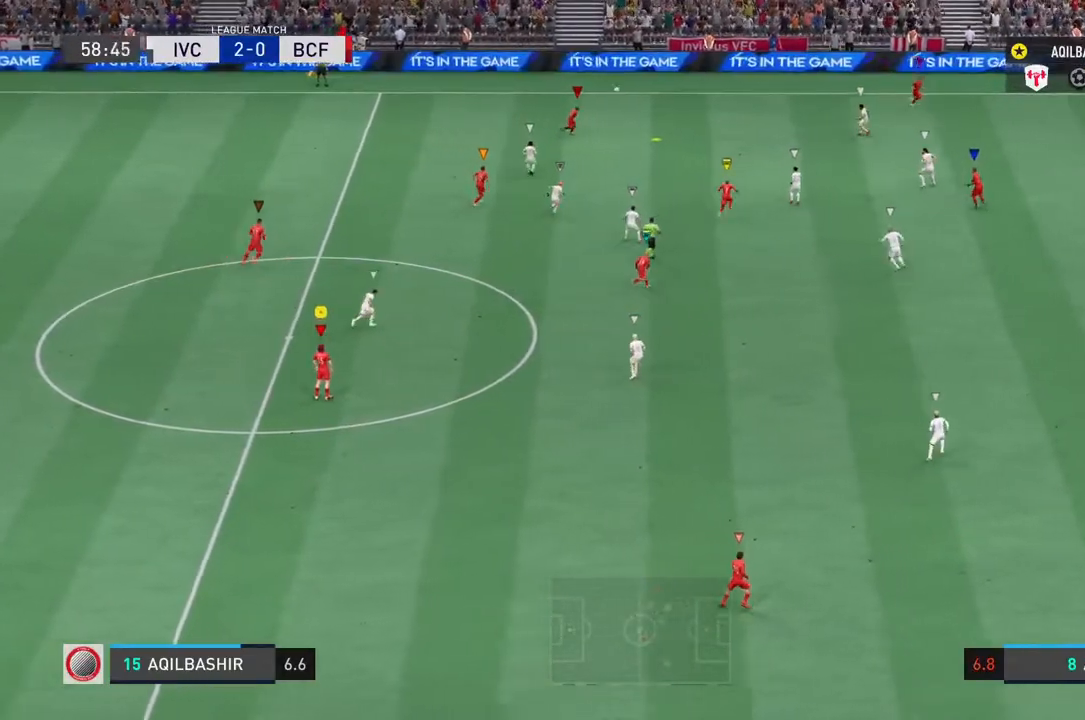
Gameplay with a controller (PlayStation layout); each line is a JSON object with the inputs held at the frame after it. "events" lists button and stick changes between this image and that frame as [ms after this image, input, new state], when the widget could be followed in between. Not read: L2 L3 R3.
{"buttons": ["L1"], "left_stick": "center", "right_stick": "center", "events": []}
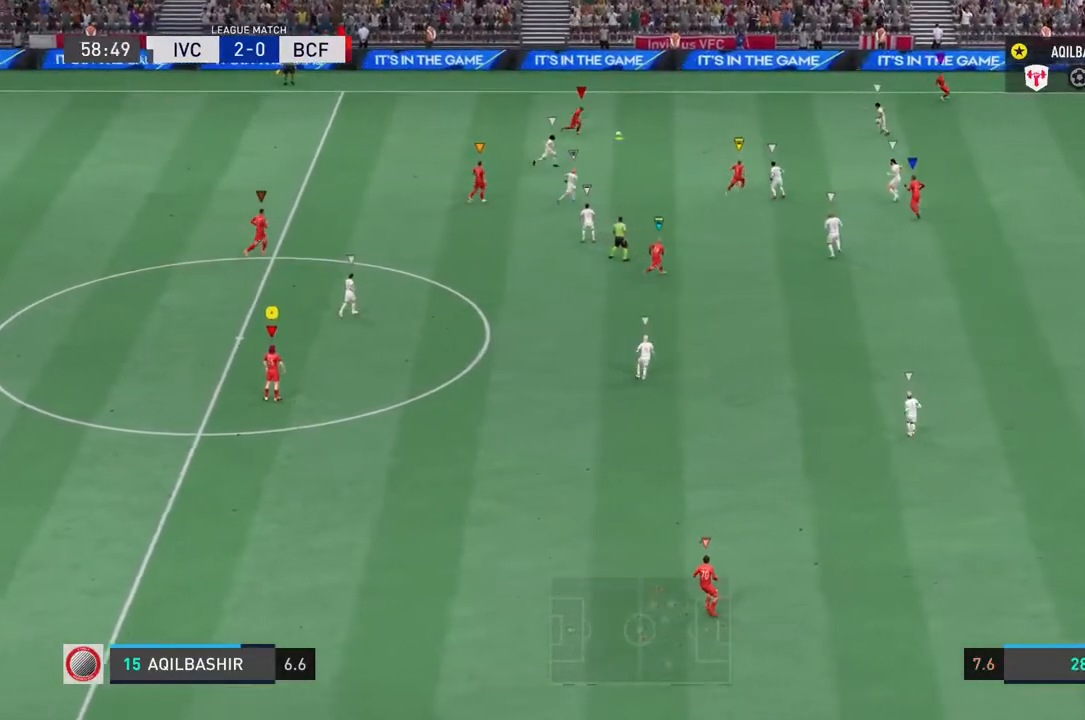
{"buttons": ["L1"], "left_stick": "center", "right_stick": "center", "events": []}
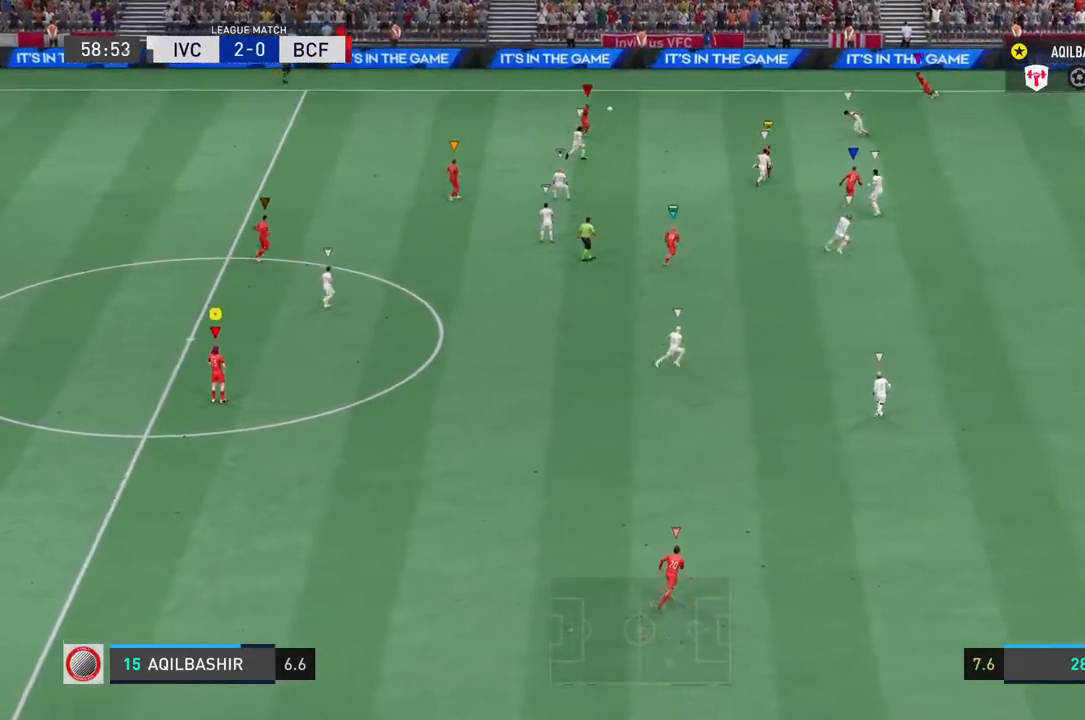
{"buttons": ["L1"], "left_stick": "center", "right_stick": "center", "events": []}
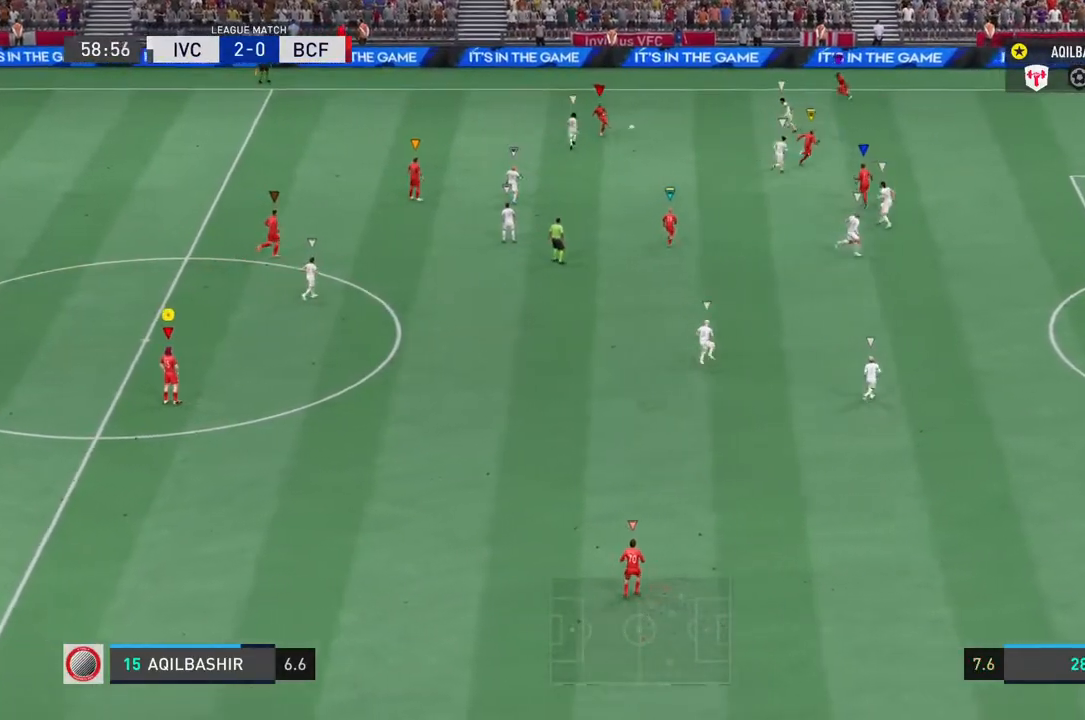
{"buttons": ["L1"], "left_stick": "center", "right_stick": "center", "events": []}
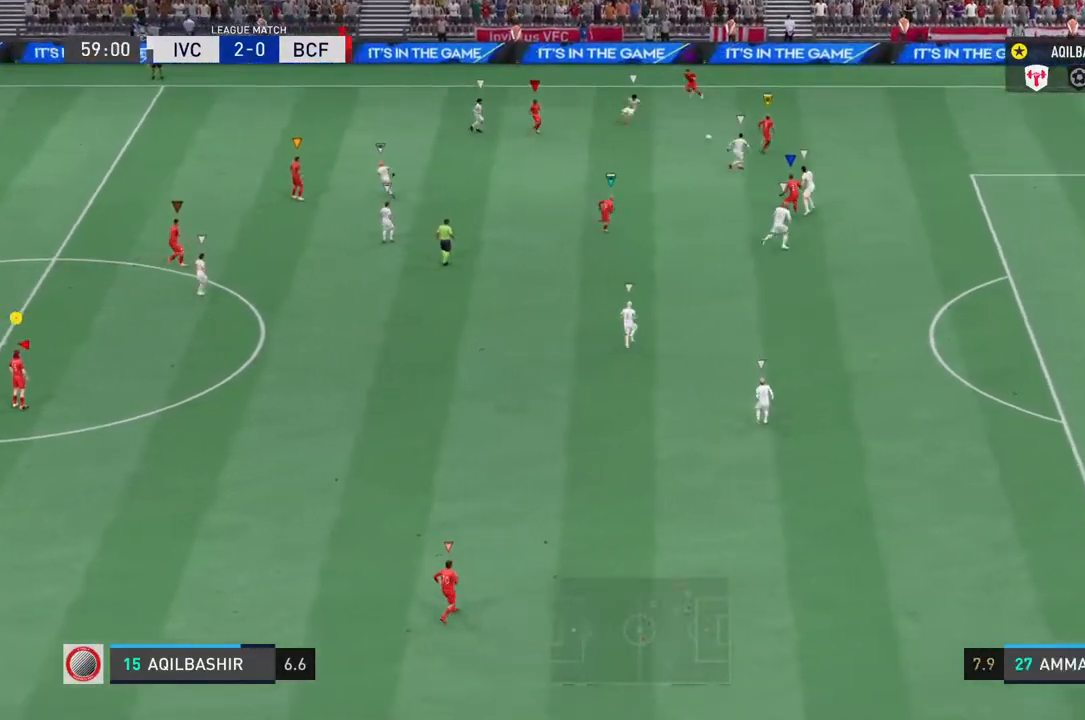
{"buttons": ["L1"], "left_stick": "center", "right_stick": "center", "events": []}
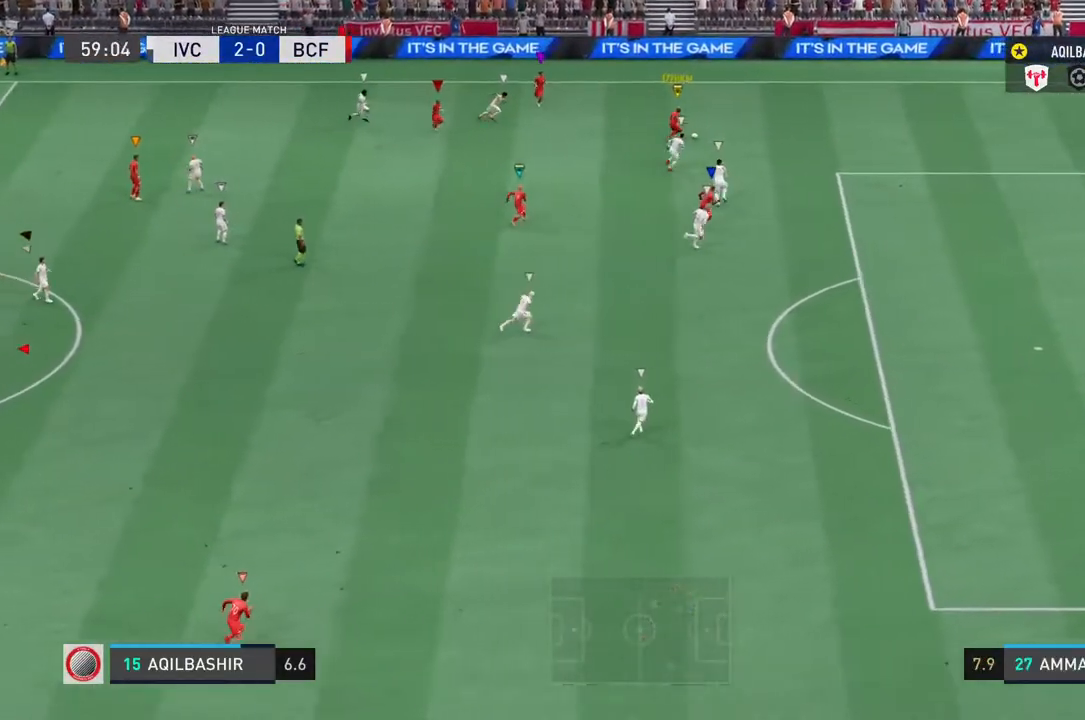
{"buttons": ["L1"], "left_stick": "center", "right_stick": "center", "events": []}
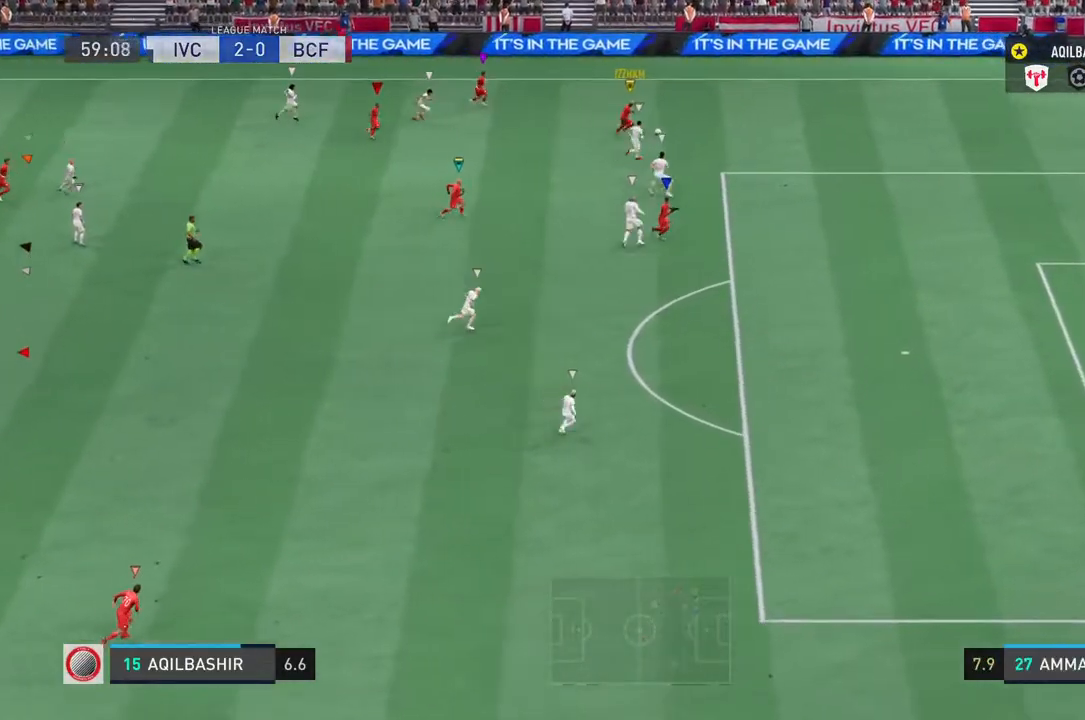
{"buttons": ["L1"], "left_stick": "center", "right_stick": "center", "events": []}
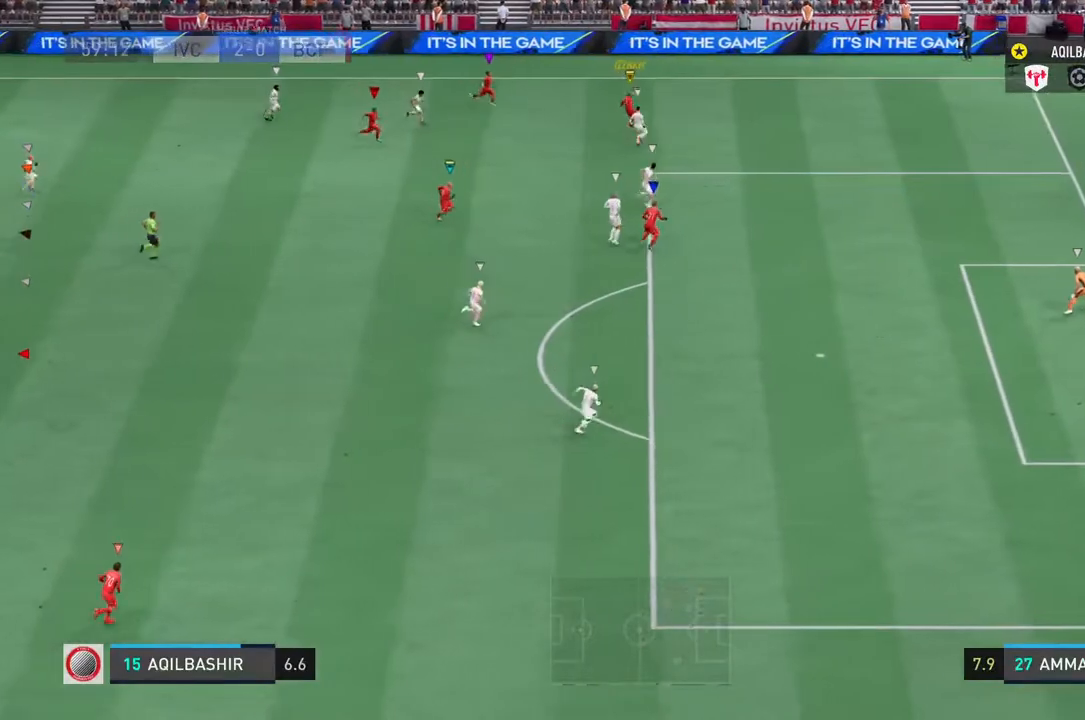
{"buttons": ["L1"], "left_stick": "center", "right_stick": "center", "events": []}
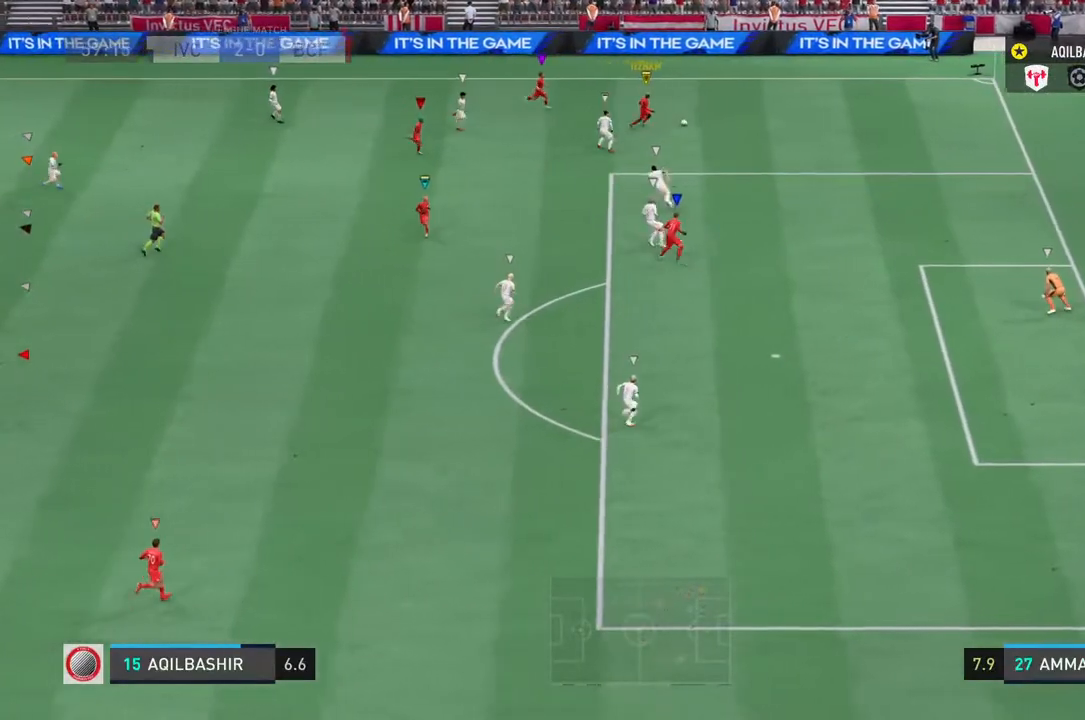
{"buttons": ["L1"], "left_stick": "center", "right_stick": "center", "events": []}
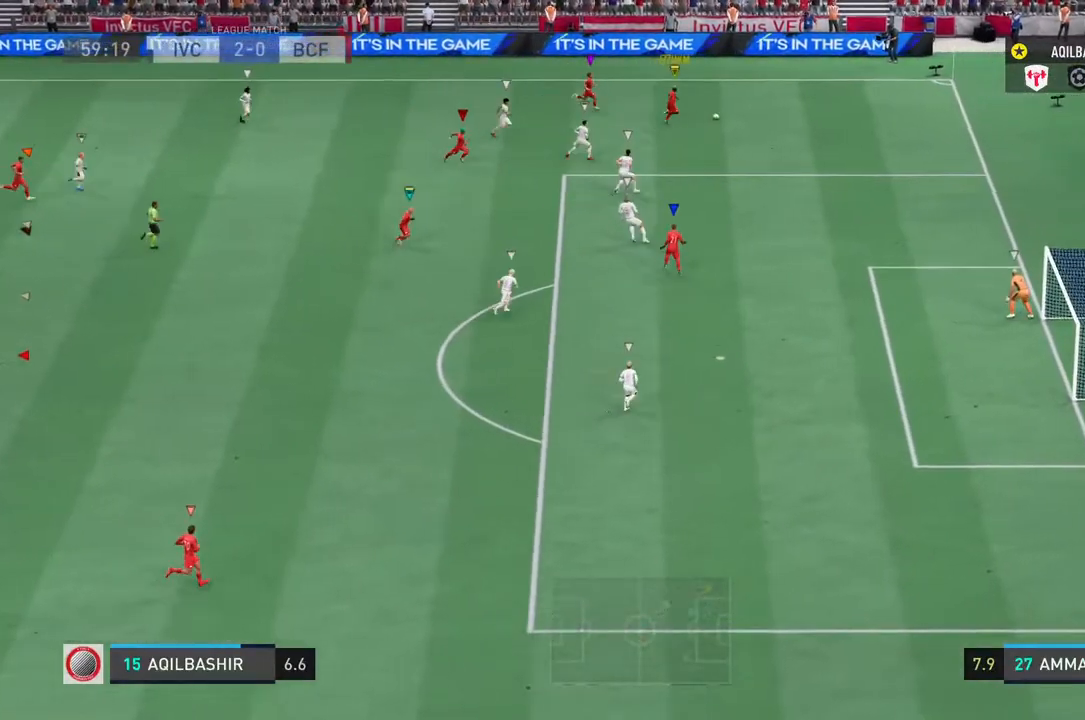
{"buttons": ["L1"], "left_stick": "center", "right_stick": "center", "events": [[100, "right_stick", "left"], [167, "right_stick", "center"]]}
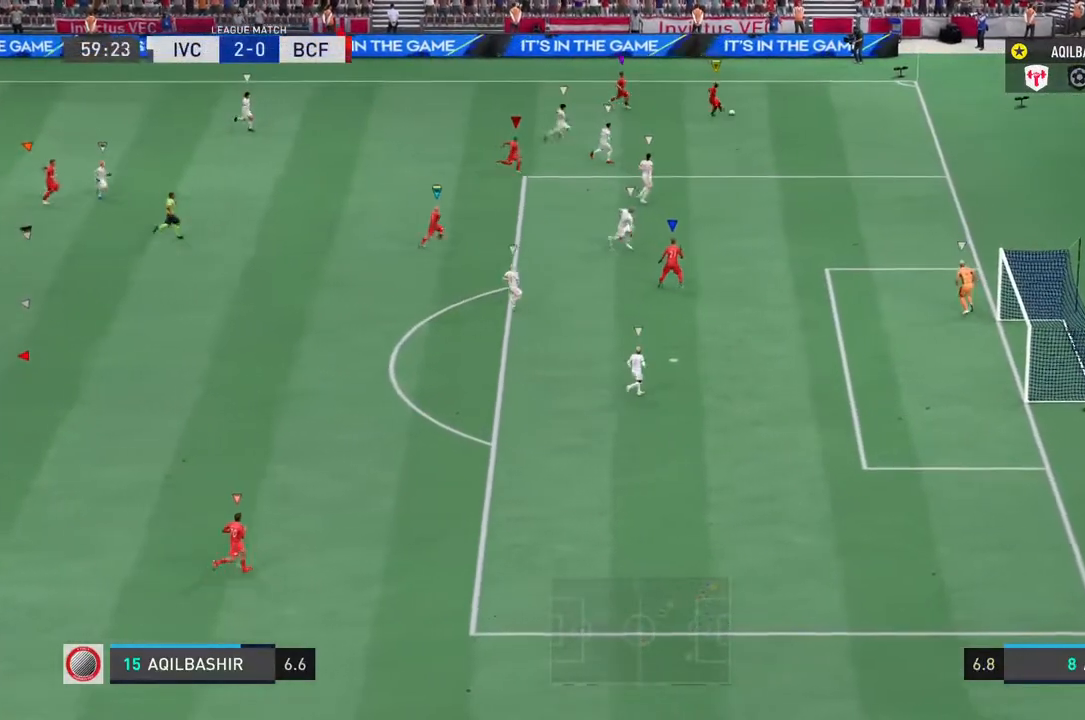
{"buttons": ["L1"], "left_stick": "center", "right_stick": "center", "events": []}
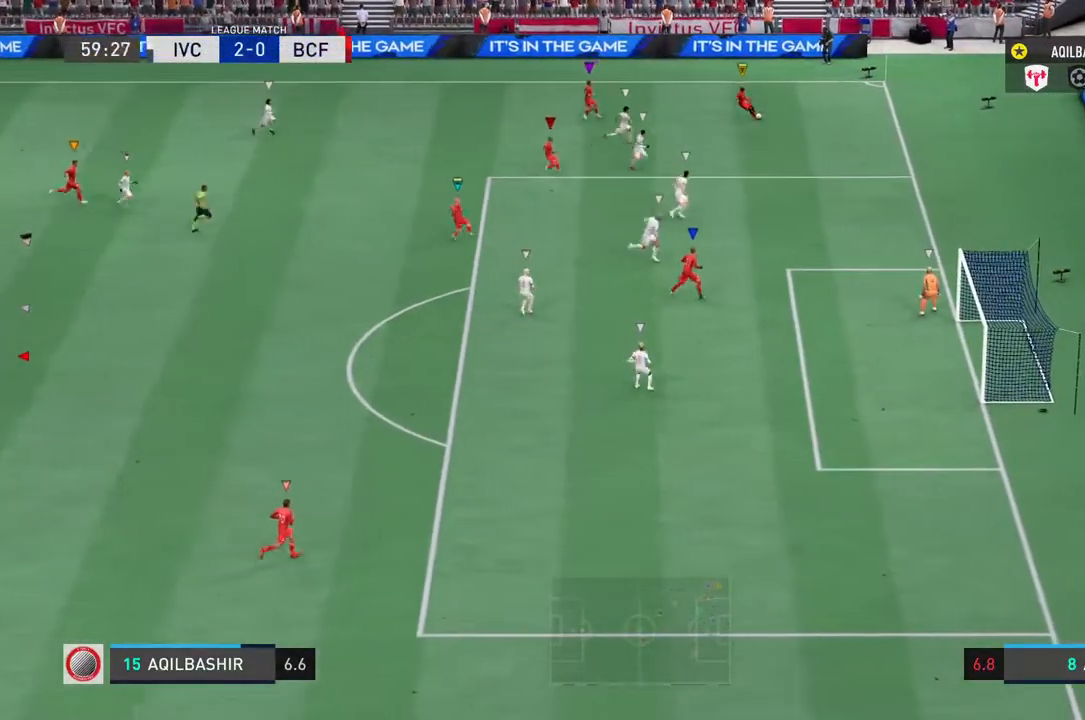
{"buttons": ["L1"], "left_stick": "center", "right_stick": "right", "events": [[467, "right_stick", "right"]]}
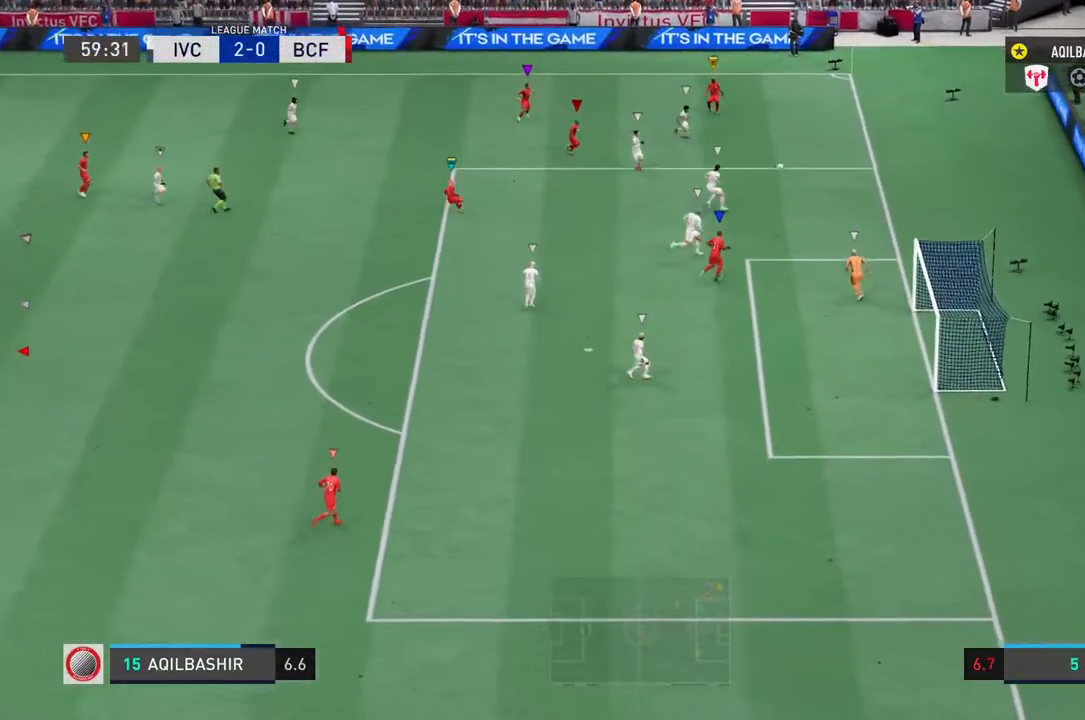
{"buttons": ["L1"], "left_stick": "center", "right_stick": "center", "events": [[17, "right_stick", "center"]]}
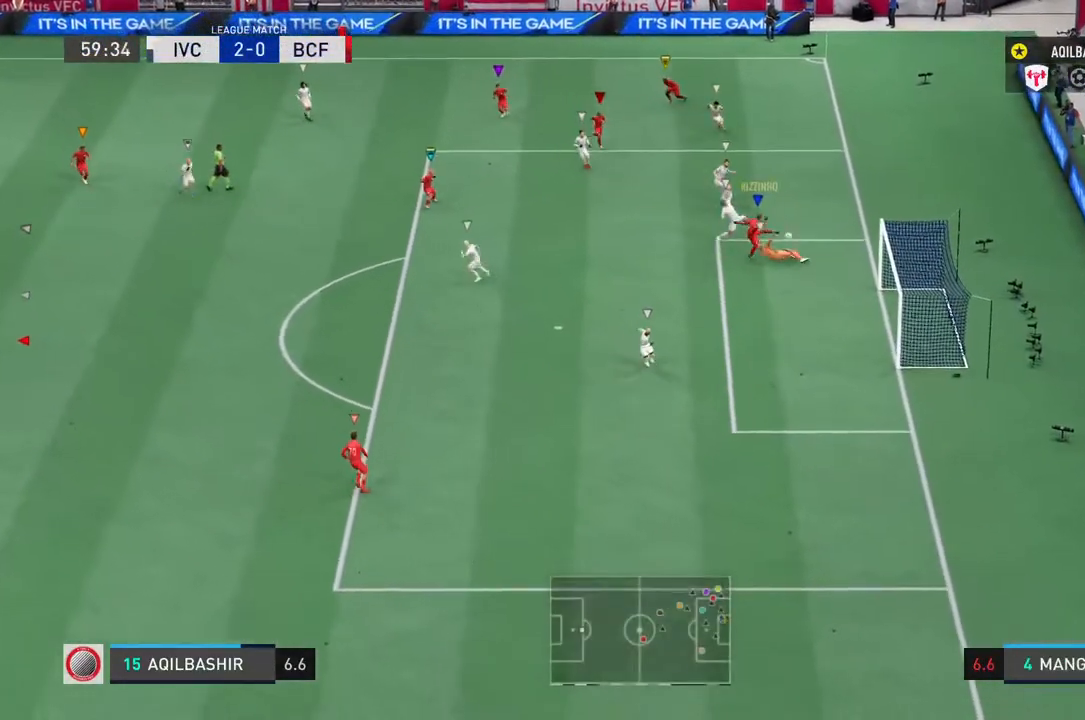
{"buttons": ["L1"], "left_stick": "center", "right_stick": "center", "events": []}
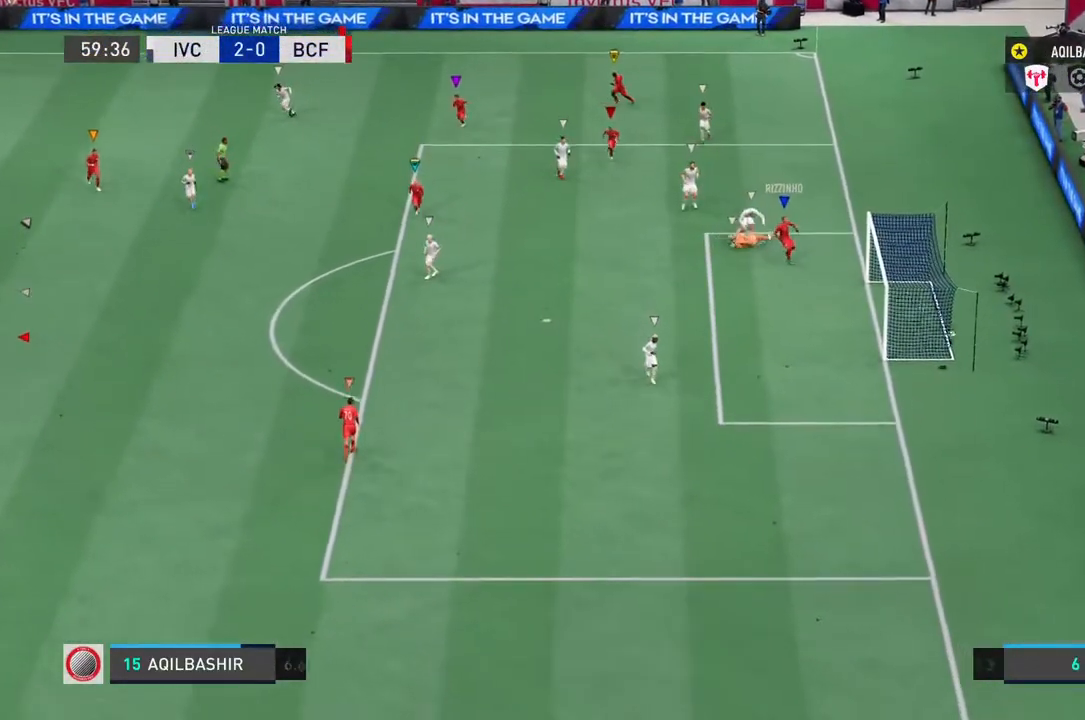
{"buttons": ["L1"], "left_stick": "center", "right_stick": "center", "events": []}
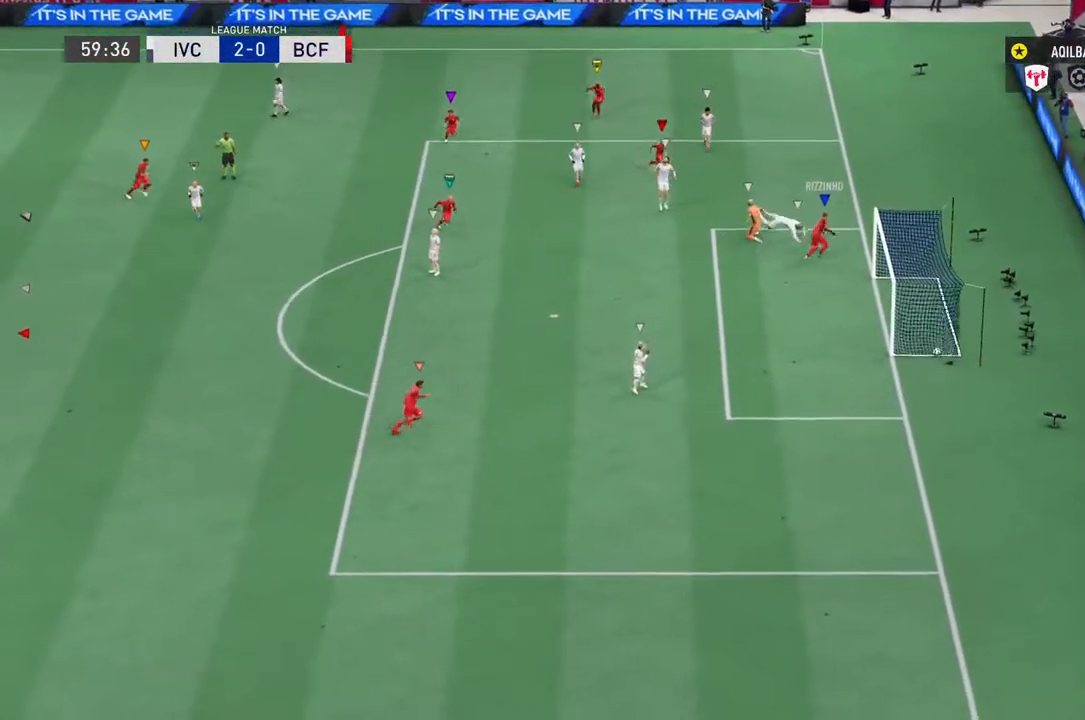
{"buttons": ["R2"], "left_stick": "right", "right_stick": "center", "events": [[50, "L1", "up"], [117, "left_stick", "down-right"], [167, "R2", "down"], [350, "left_stick", "right"]]}
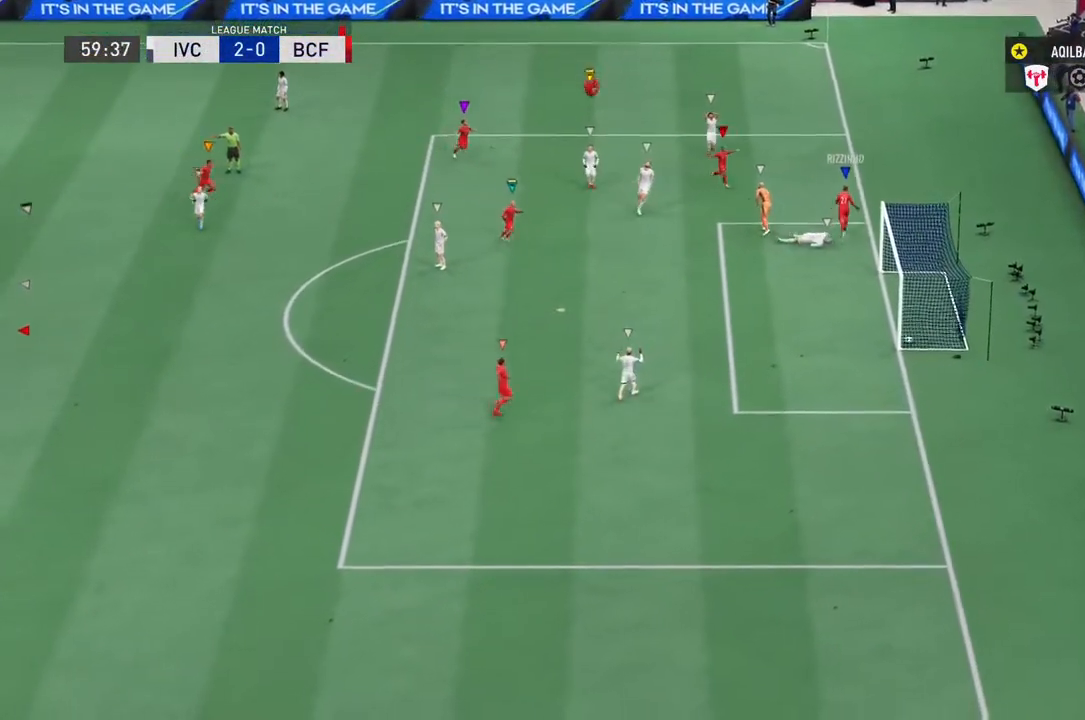
{"buttons": ["R2"], "left_stick": "right", "right_stick": "center", "events": [[17, "left_stick", "up-right"], [500, "left_stick", "right"]]}
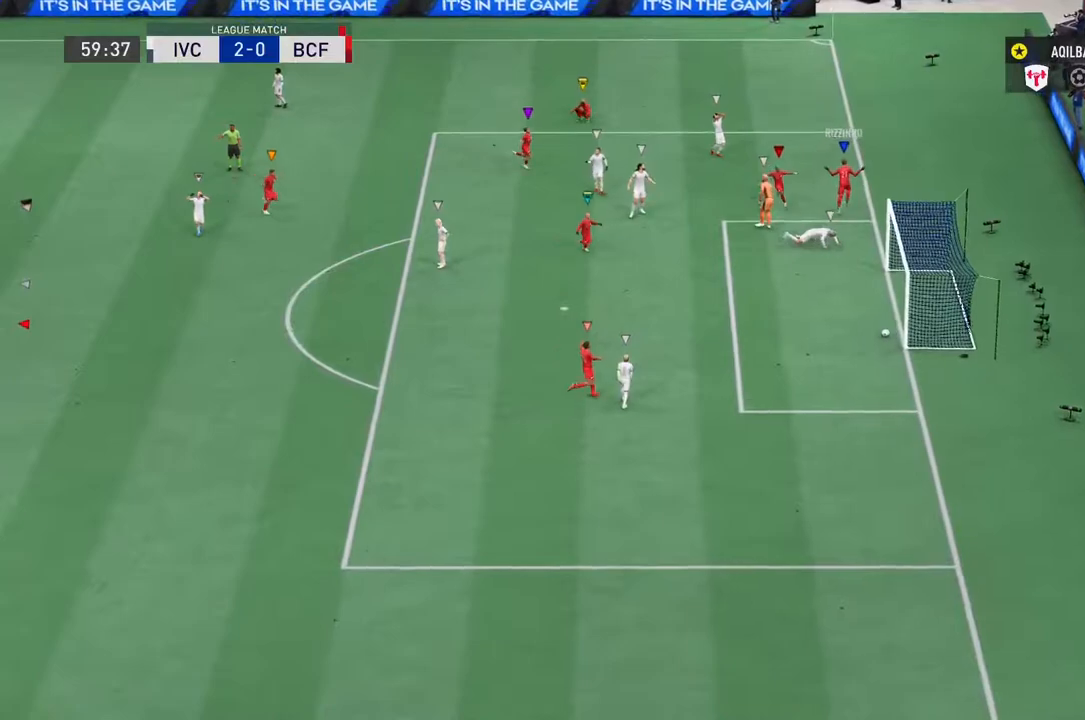
{"buttons": [], "left_stick": "right", "right_stick": "center", "events": [[250, "R2", "up"]]}
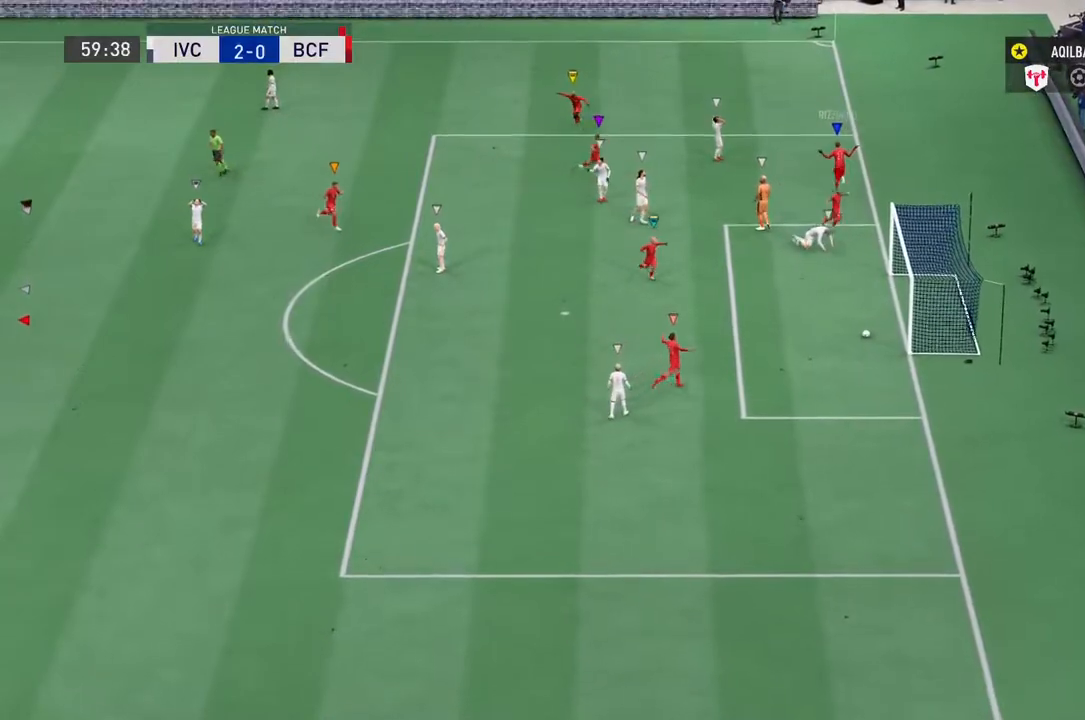
{"buttons": ["R2"], "left_stick": "right", "right_stick": "center", "events": [[200, "R2", "down"]]}
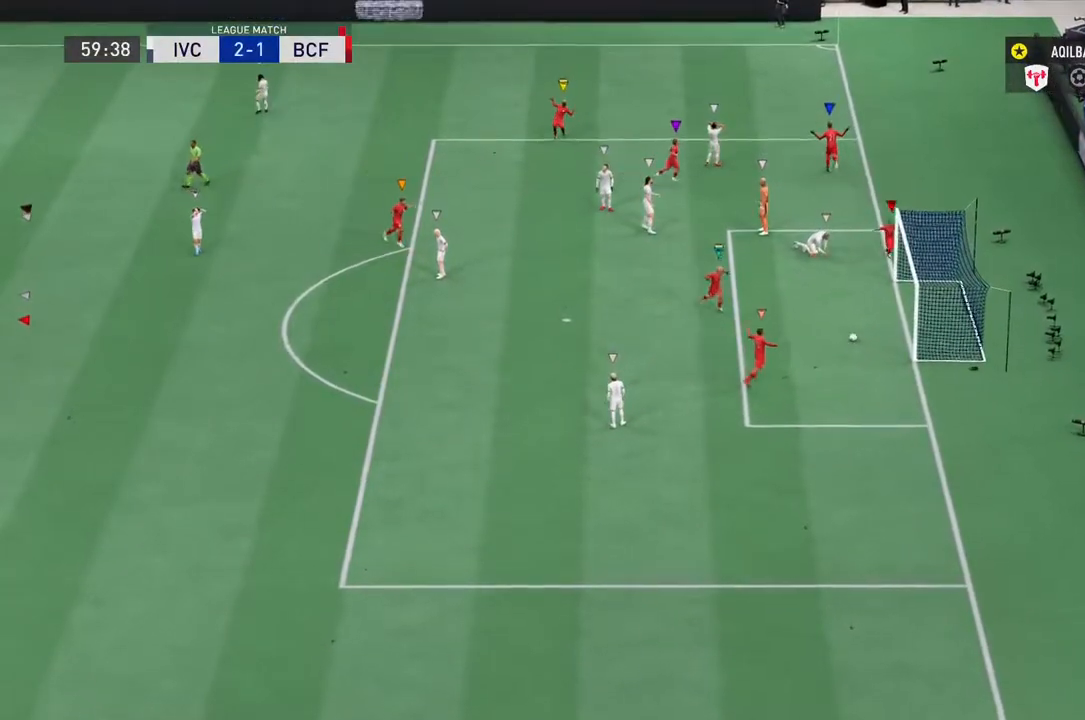
{"buttons": ["R2"], "left_stick": "right", "right_stick": "center", "events": []}
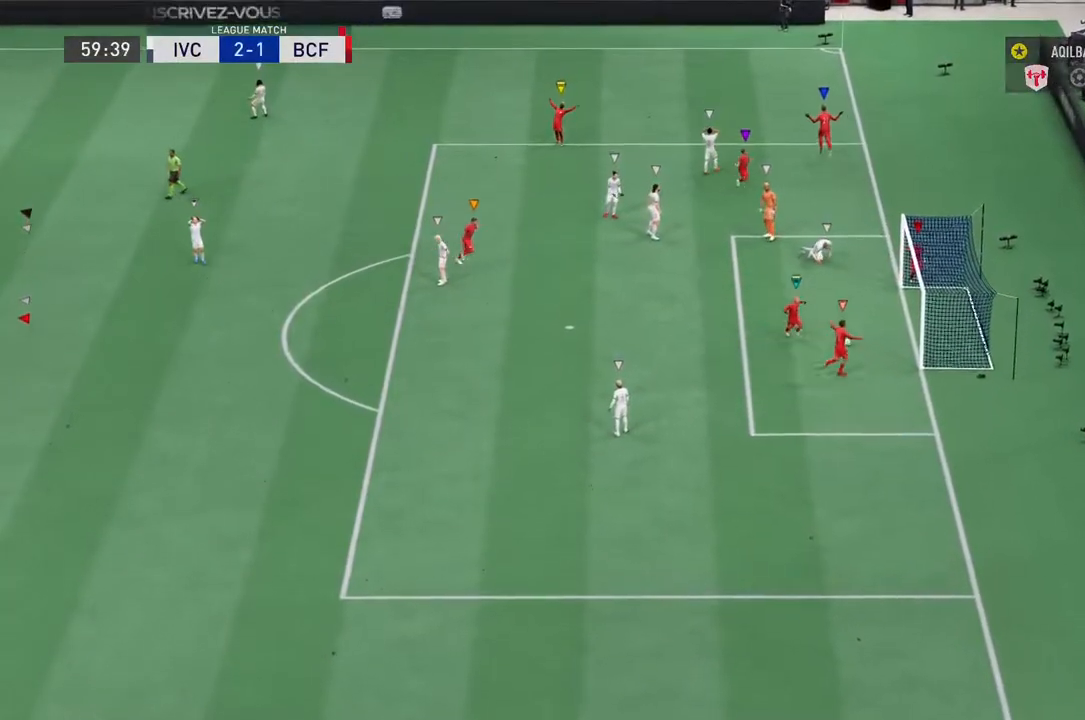
{"buttons": [], "left_stick": "right", "right_stick": "left", "events": [[150, "right_stick", "left"], [167, "R2", "up"], [283, "right_stick", "center"], [400, "right_stick", "left"]]}
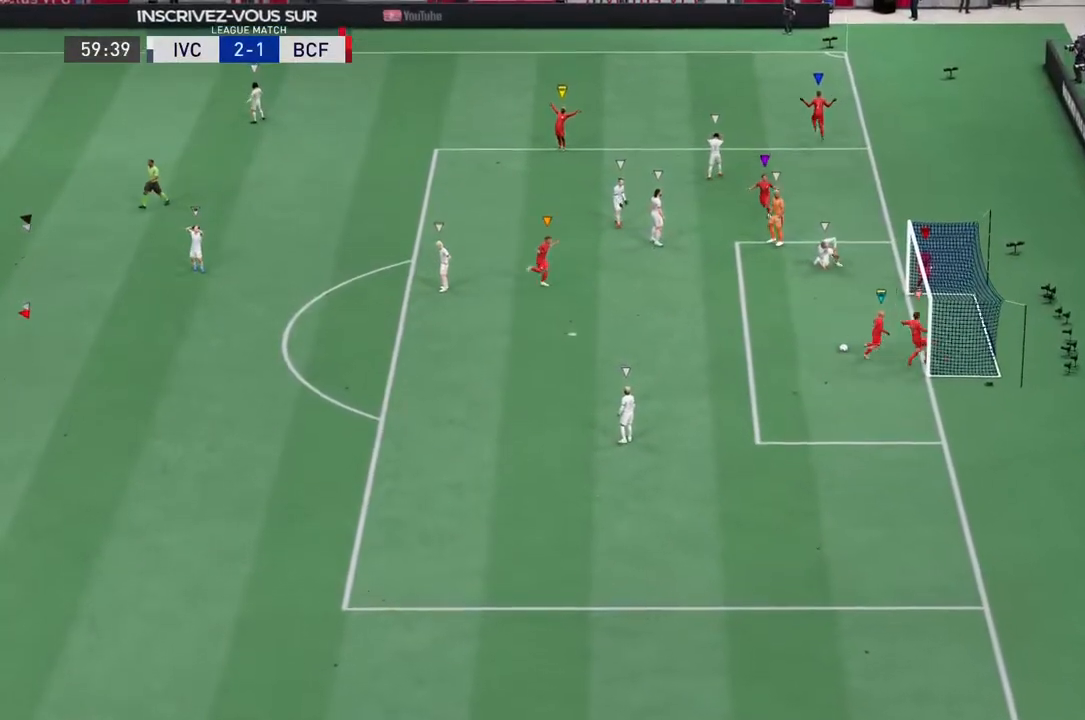
{"buttons": [], "left_stick": "right", "right_stick": "left", "events": []}
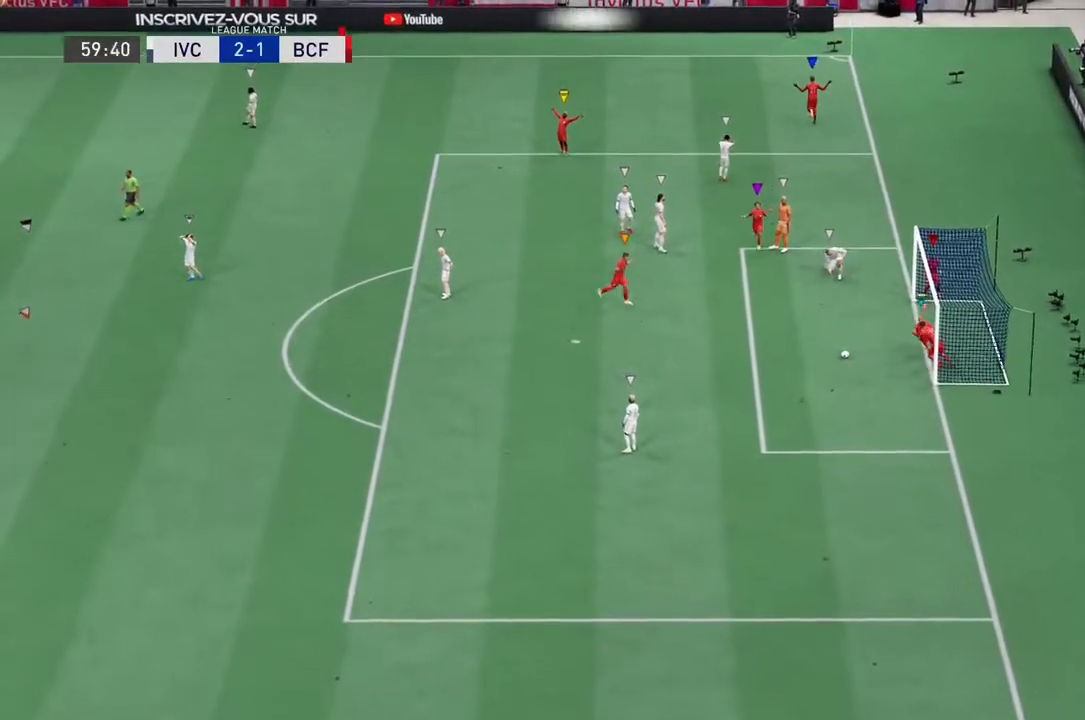
{"buttons": [], "left_stick": "right", "right_stick": "left", "events": []}
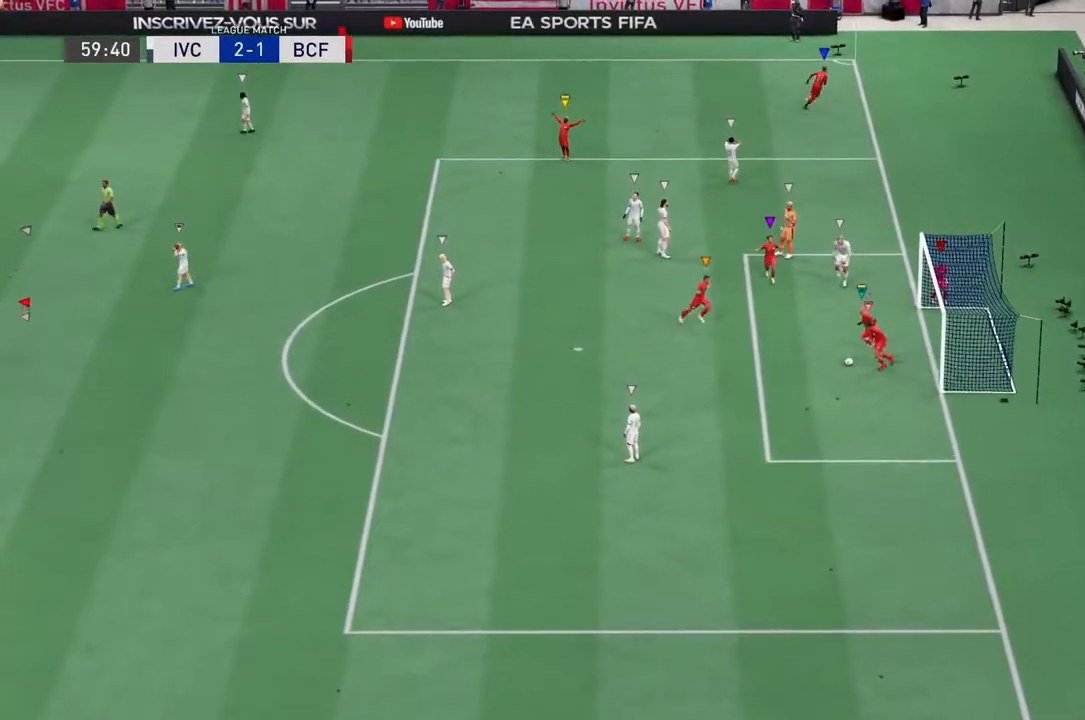
{"buttons": [], "left_stick": "right", "right_stick": "left", "events": []}
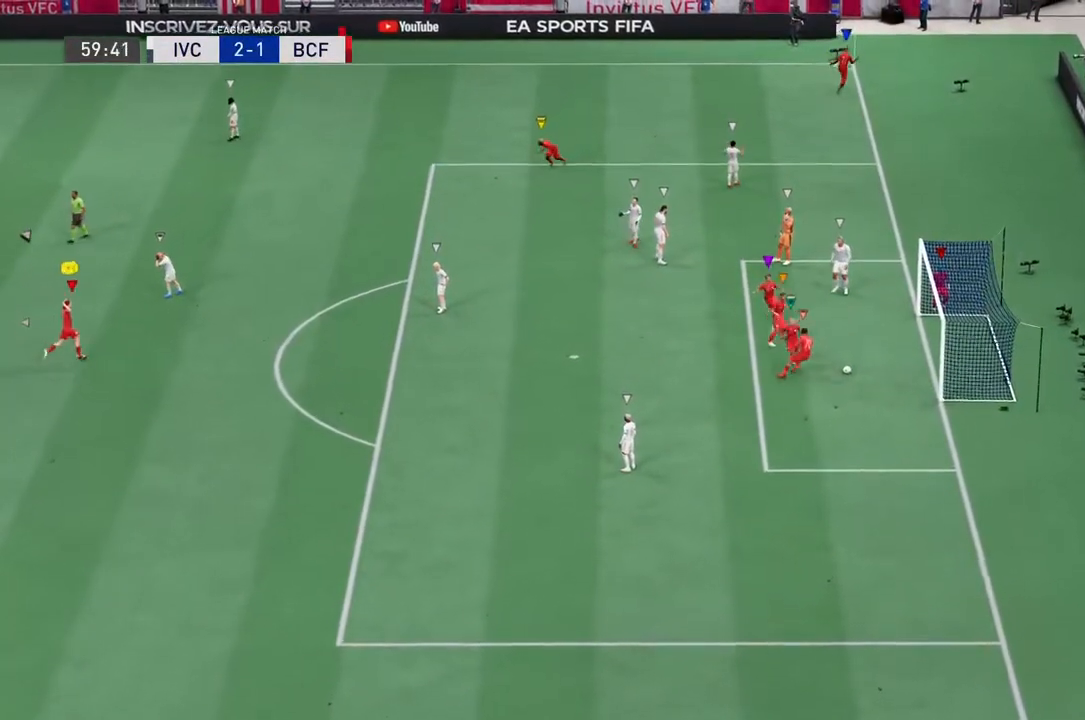
{"buttons": [], "left_stick": "right", "right_stick": "left", "events": []}